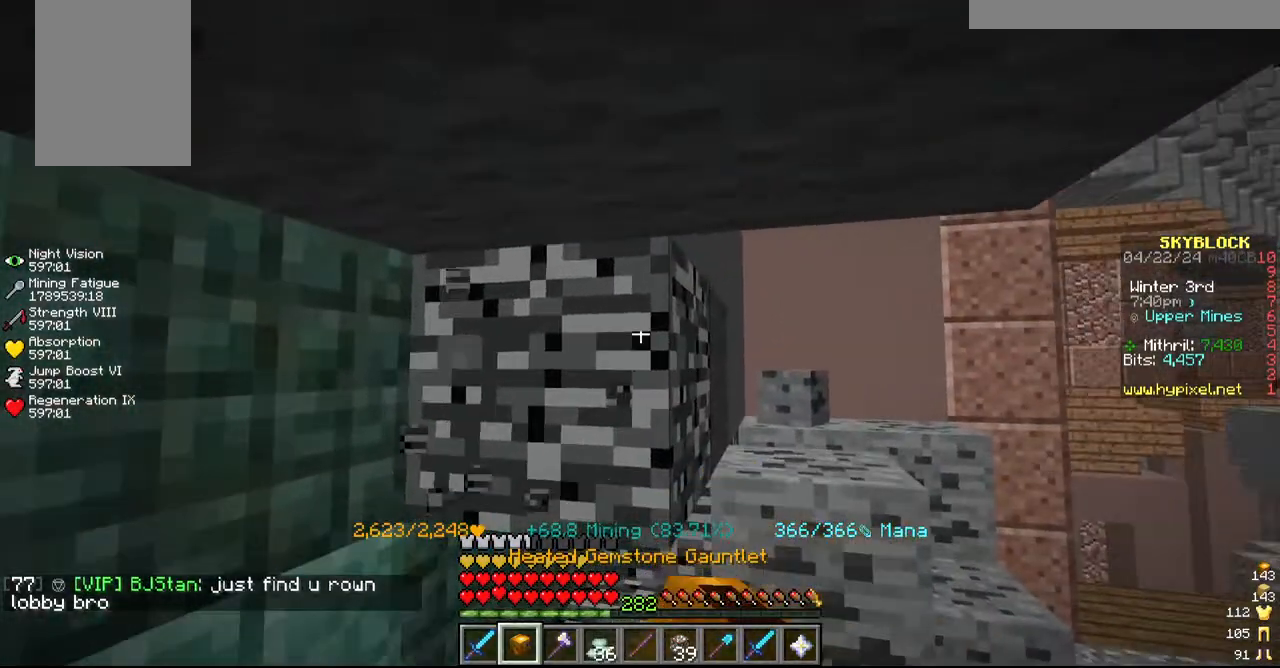
Gameplay with keyboard and mouse; each line is a JSON object with the keys and mouse buttons held at the frame after it. "events" lists presses ("down") and releases ("up") of "a", "d", "s", "w", "mouse_left" and "mouse_right" between this image and that frame as [ms after this image, input, new state], when the widget could be followed in between. "mouse_left", "mouse_right" = the "left", "right" buttons of the "mouse" list. No other keys are recorded. Fast repeated clicks can show as one long hold. Mouse movement is not recorded.
{"keys": [], "mouse": ["left"], "events": [[34, "d", "up"], [150, "s", "down"], [267, "d", "down"], [334, "s", "up"], [467, "d", "up"]]}
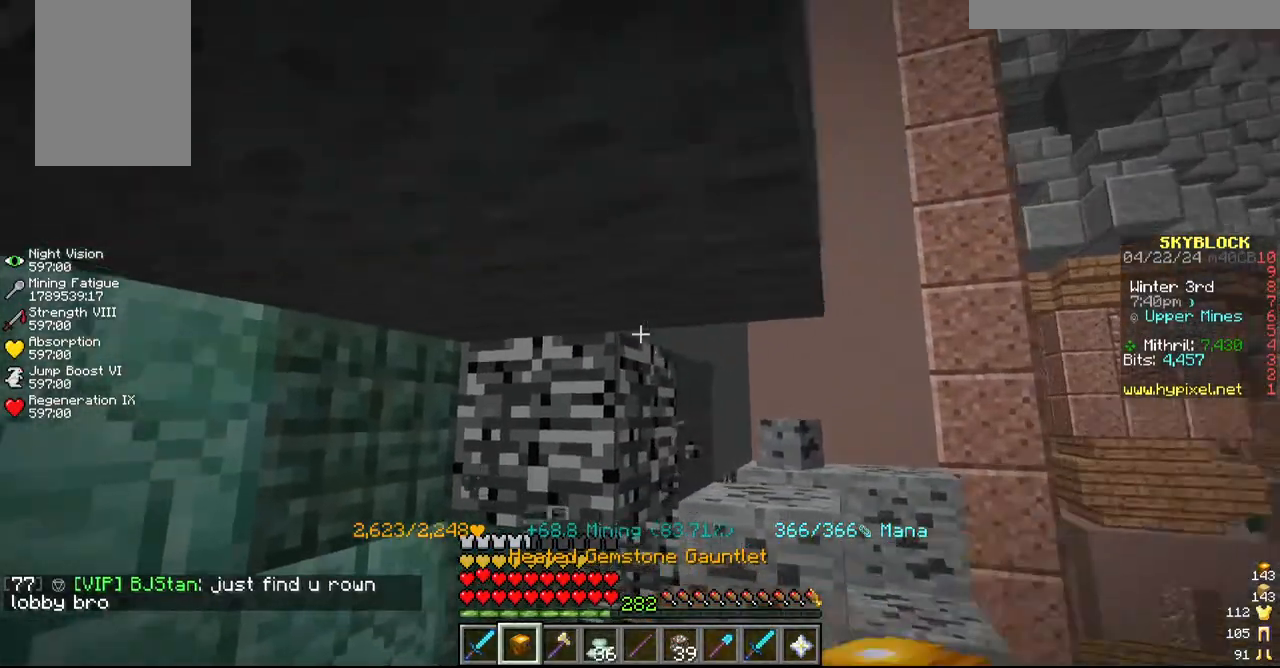
{"keys": [], "mouse": ["left"], "events": []}
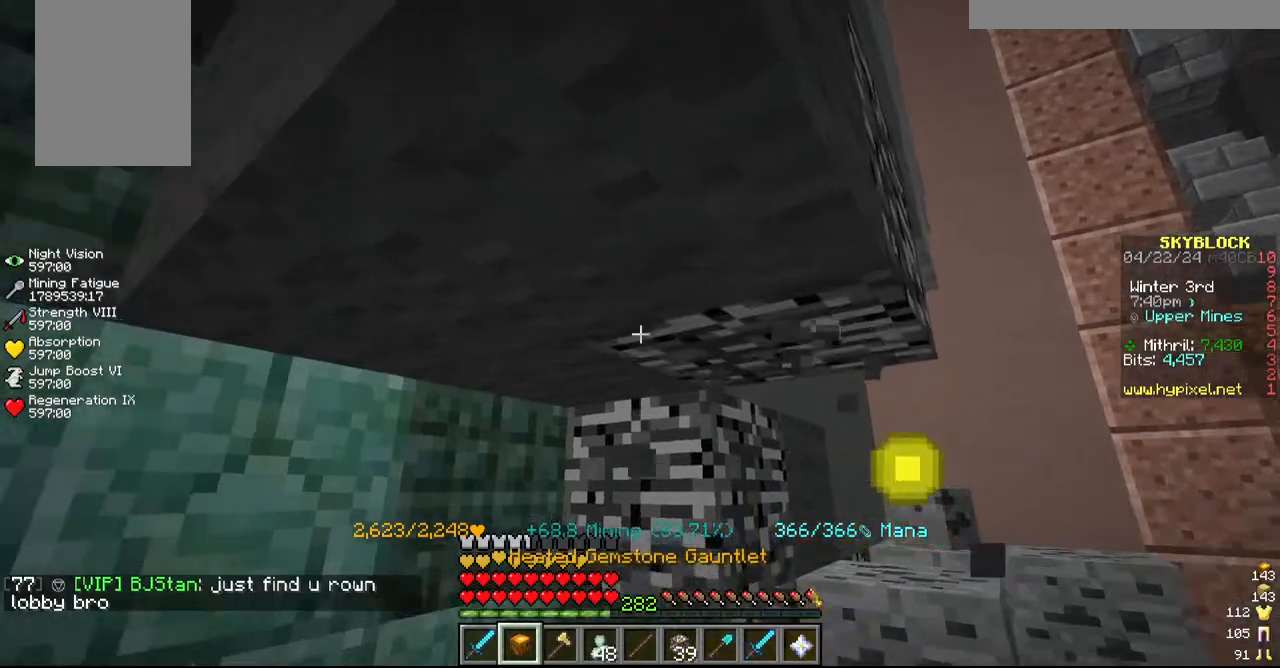
{"keys": [], "mouse": [], "events": [[350, "mouse_left", "up"]]}
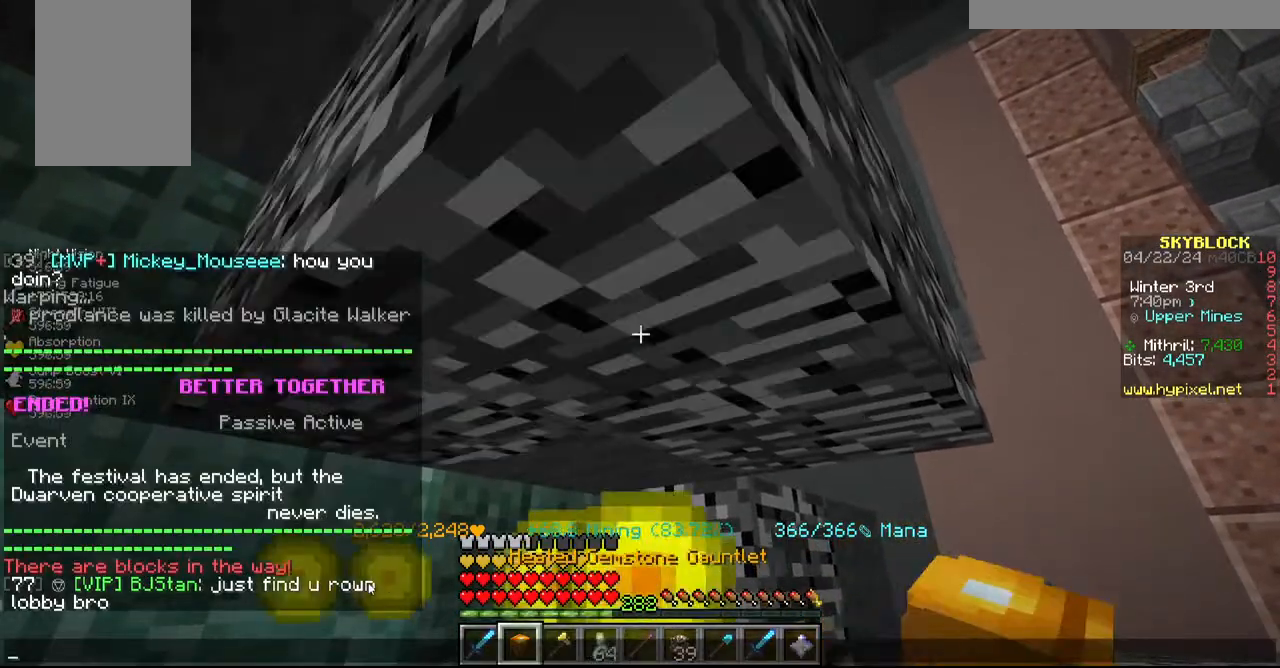
{"keys": [], "mouse": [], "events": []}
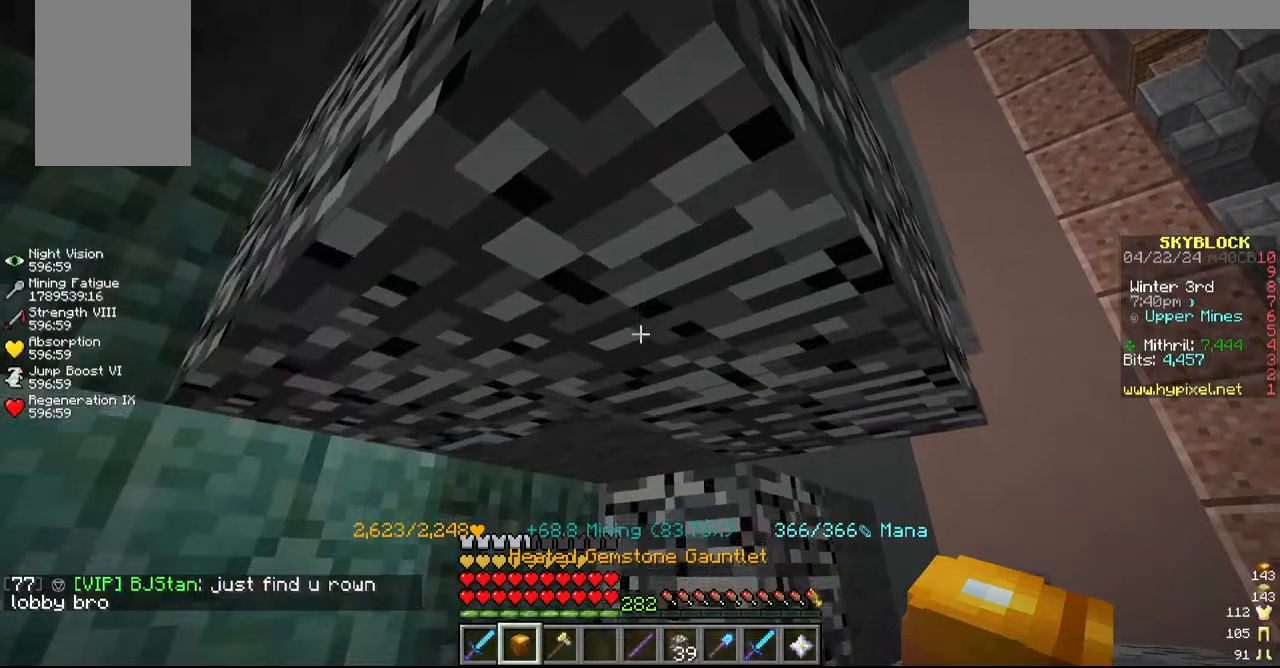
{"keys": ["w"], "mouse": ["left"], "events": [[184, "mouse_left", "down"], [367, "w", "down"]]}
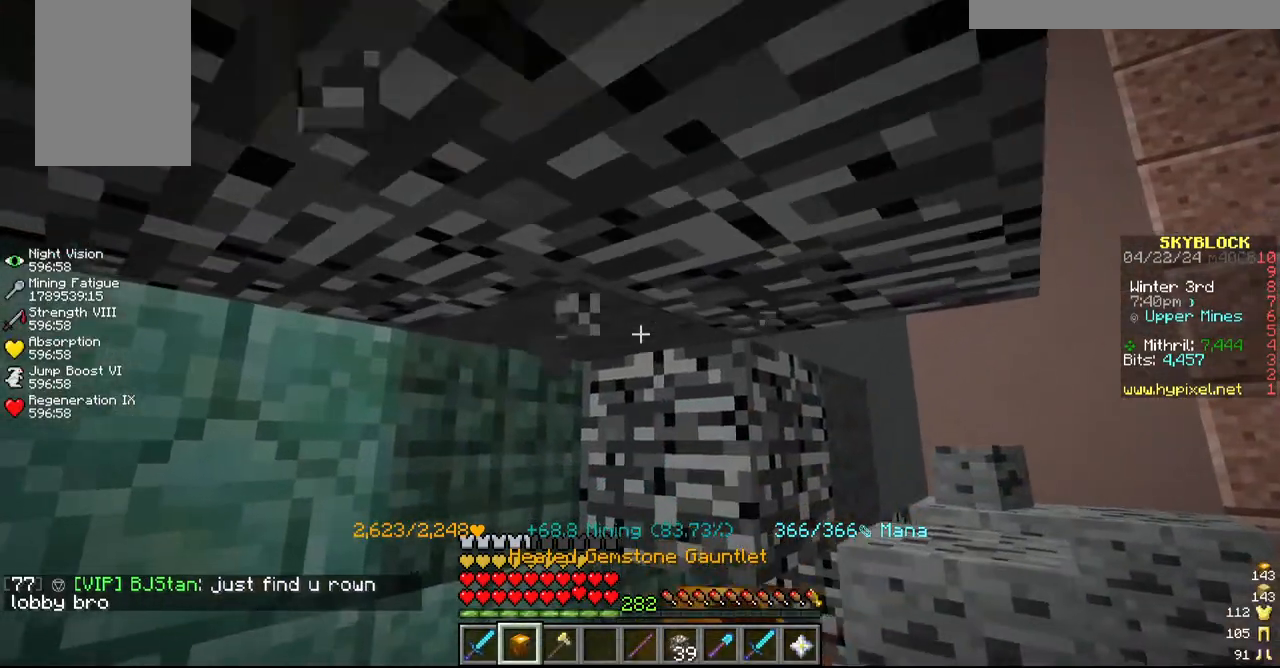
{"keys": [], "mouse": ["left"], "events": [[50, "w", "up"], [284, "w", "down"], [467, "w", "up"]]}
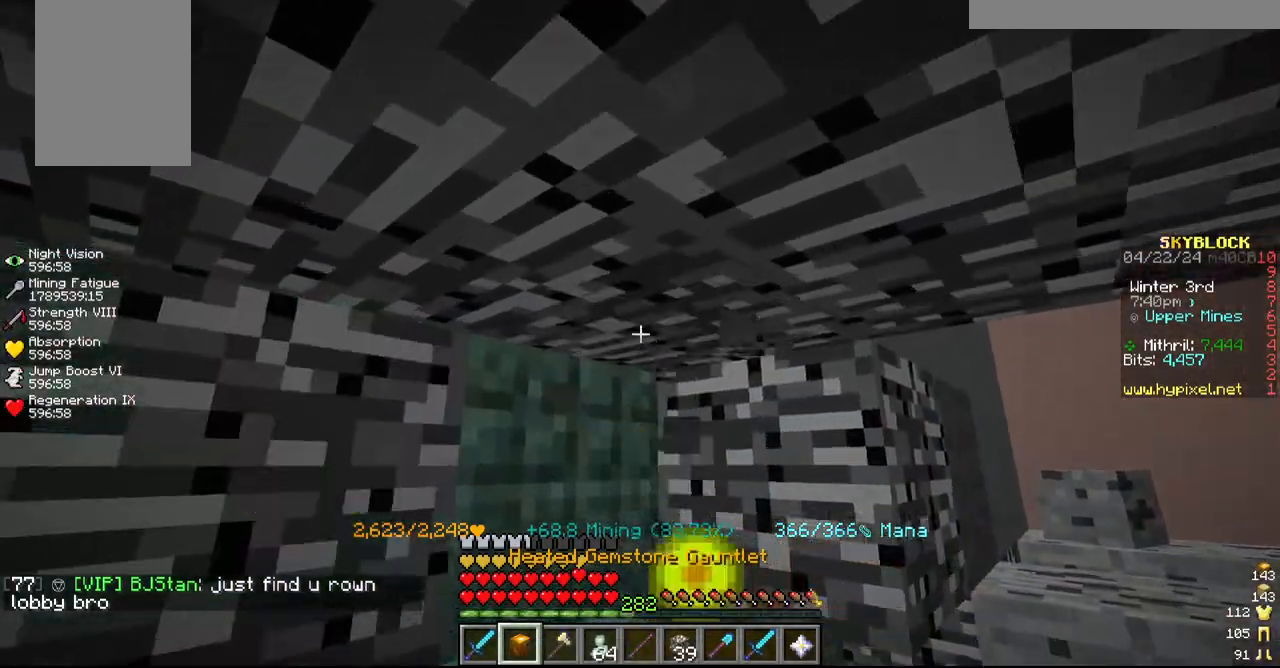
{"keys": [], "mouse": []}
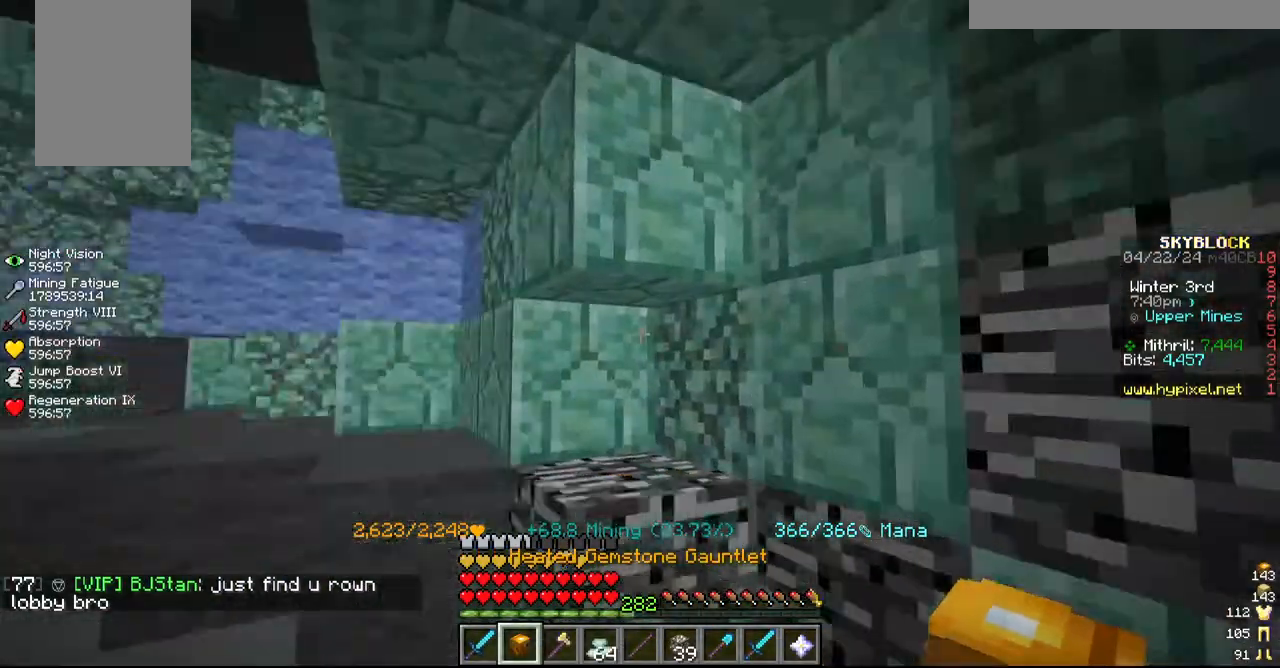
{"keys": ["a", "w"], "mouse": ["left"], "events": [[250, "w", "down"], [317, "mouse_left", "down"], [500, "a", "down"]]}
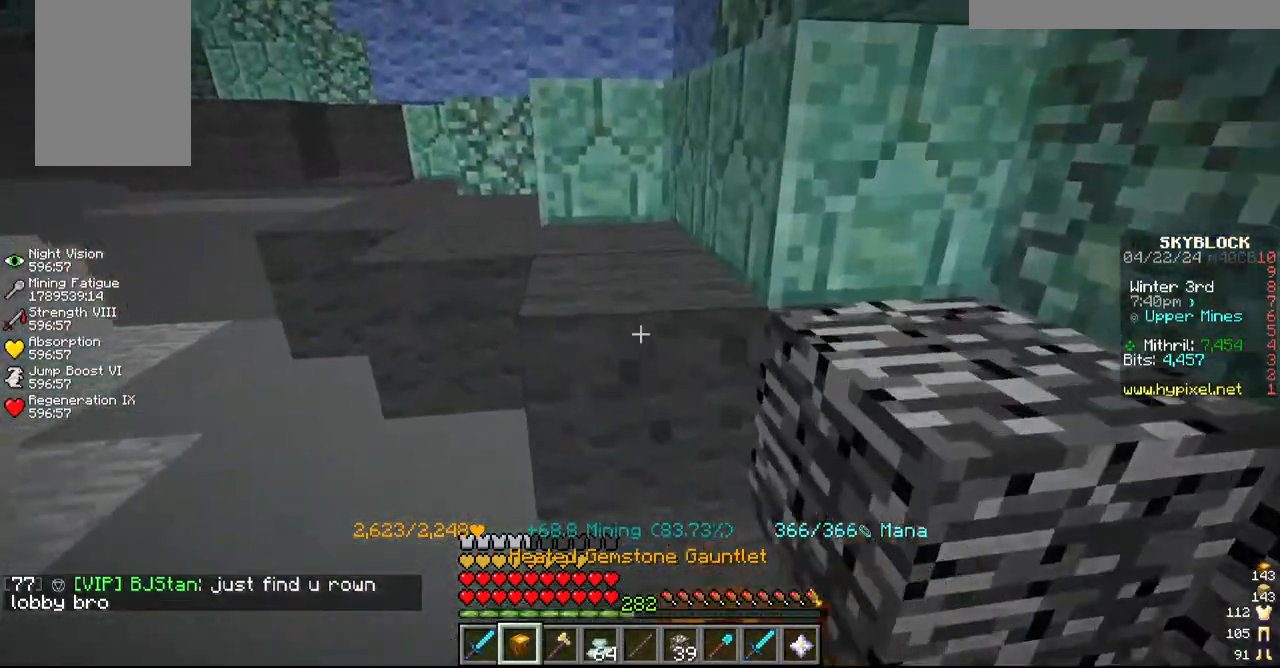
{"keys": [], "mouse": ["left"], "events": [[217, "w", "up"], [267, "w", "down"], [384, "a", "up"], [500, "w", "up"]]}
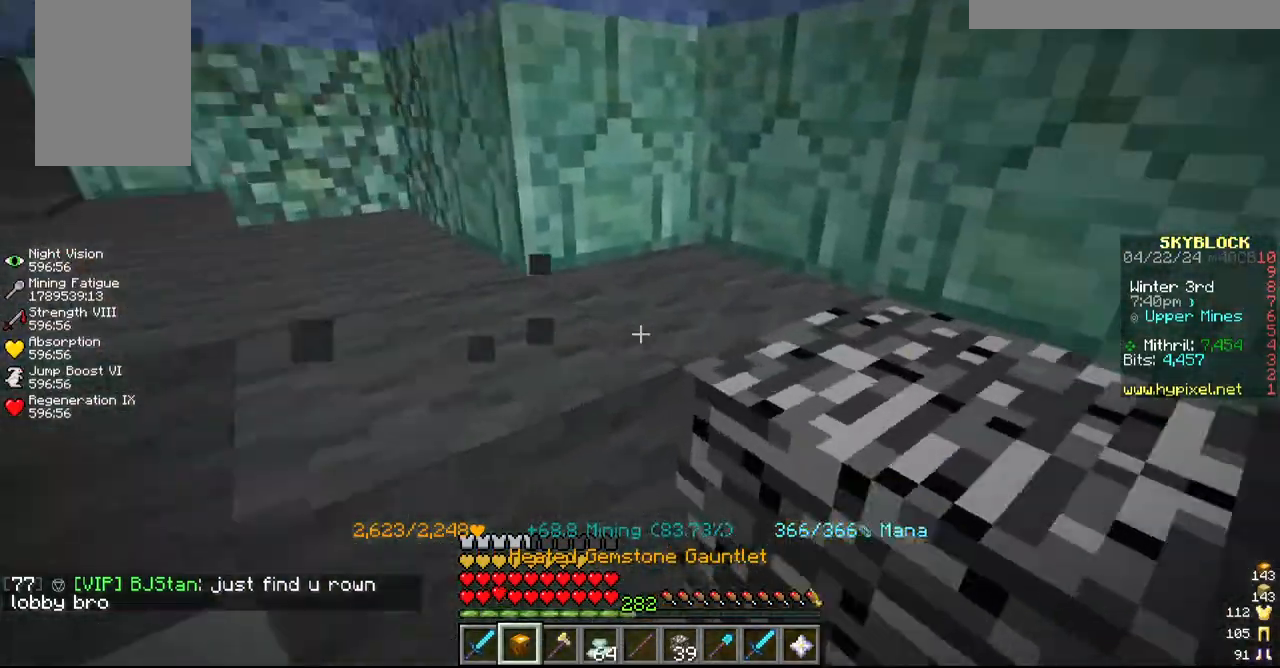
{"keys": ["a"], "mouse": ["left"], "events": [[34, "d", "down"], [184, "w", "down"], [234, "d", "up"], [350, "a", "down"], [350, "w", "up"]]}
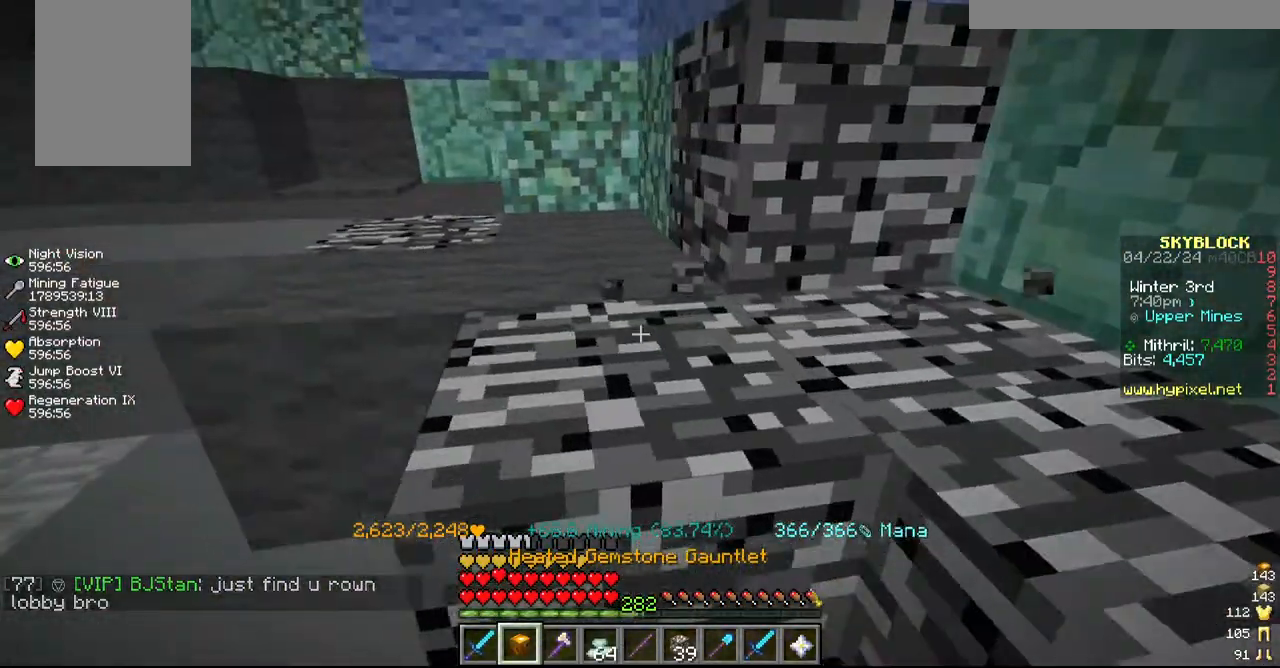
{"keys": ["a"], "mouse": ["left"], "events": [[117, "w", "down"], [167, "a", "up"], [267, "w", "up"], [384, "a", "down"]]}
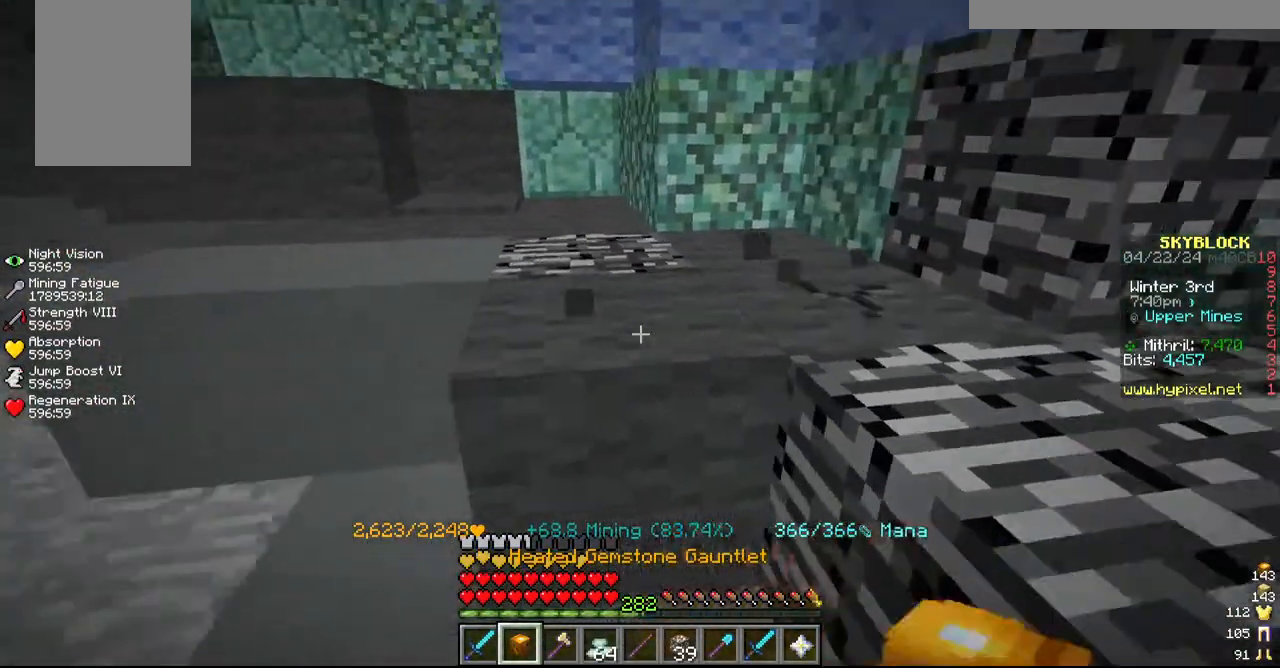
{"keys": ["w"], "mouse": ["left"], "events": [[150, "a", "up"], [217, "w", "down"]]}
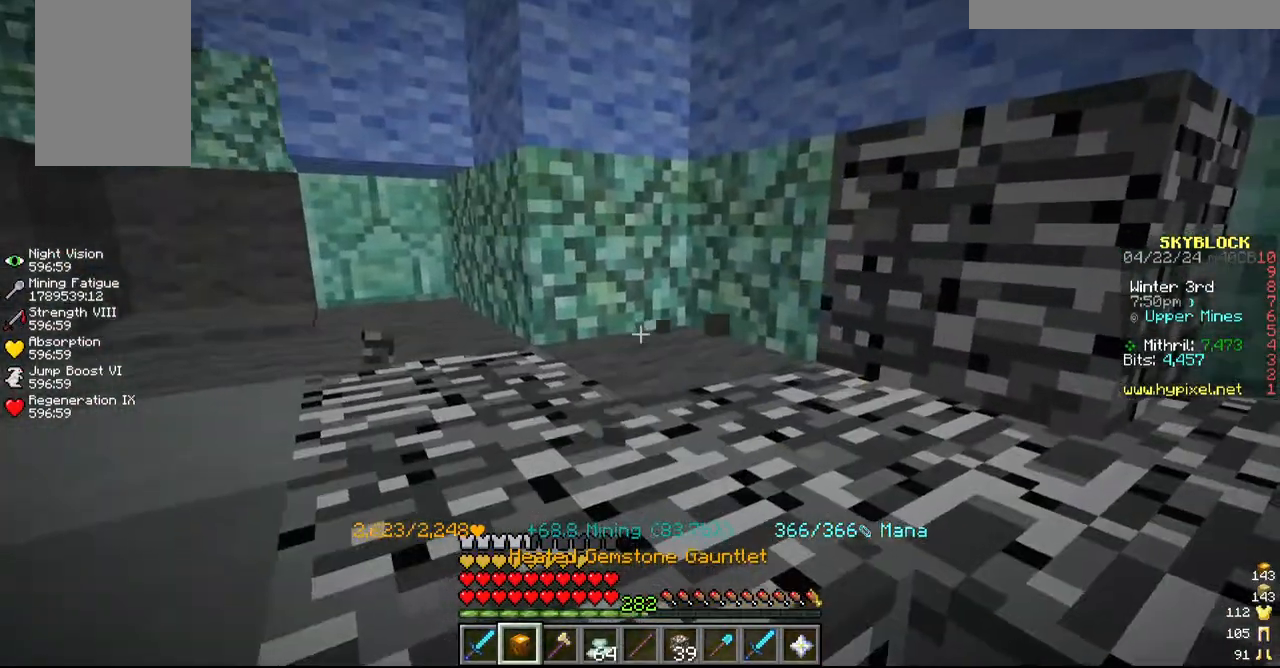
{"keys": [], "mouse": ["left"], "events": [[67, "w", "up"], [184, "a", "down"], [467, "a", "up"]]}
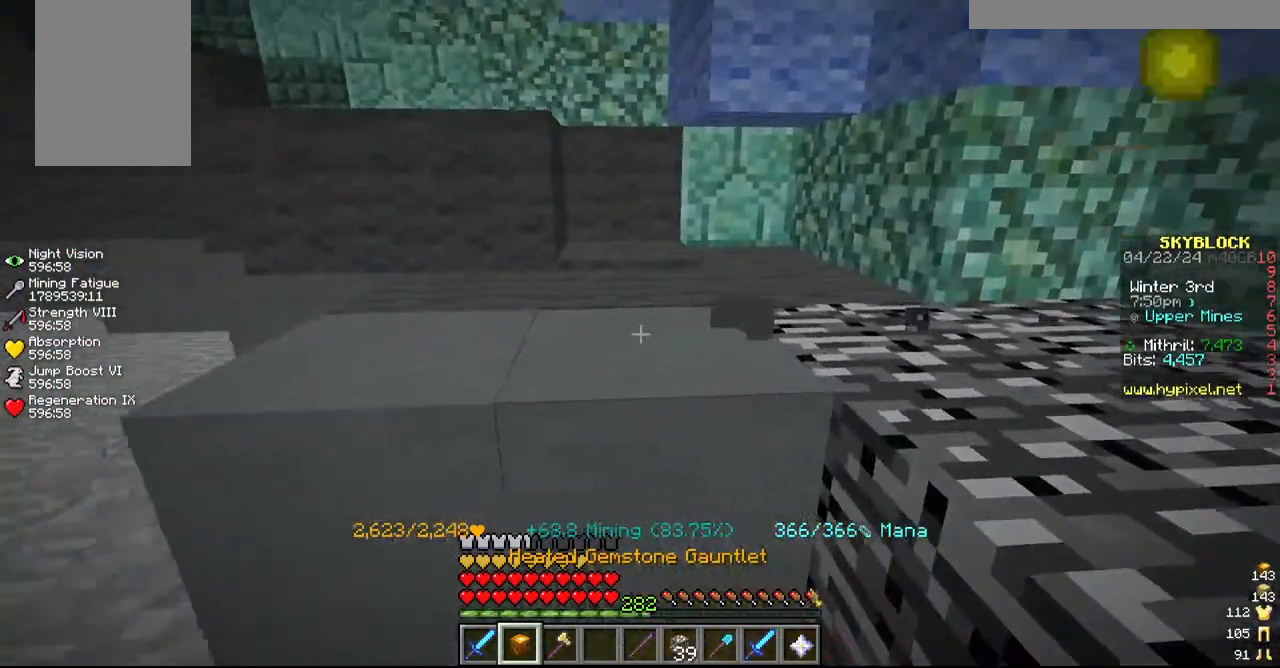
{"keys": [], "mouse": ["left"], "events": [[300, "a", "down"], [400, "a", "up"]]}